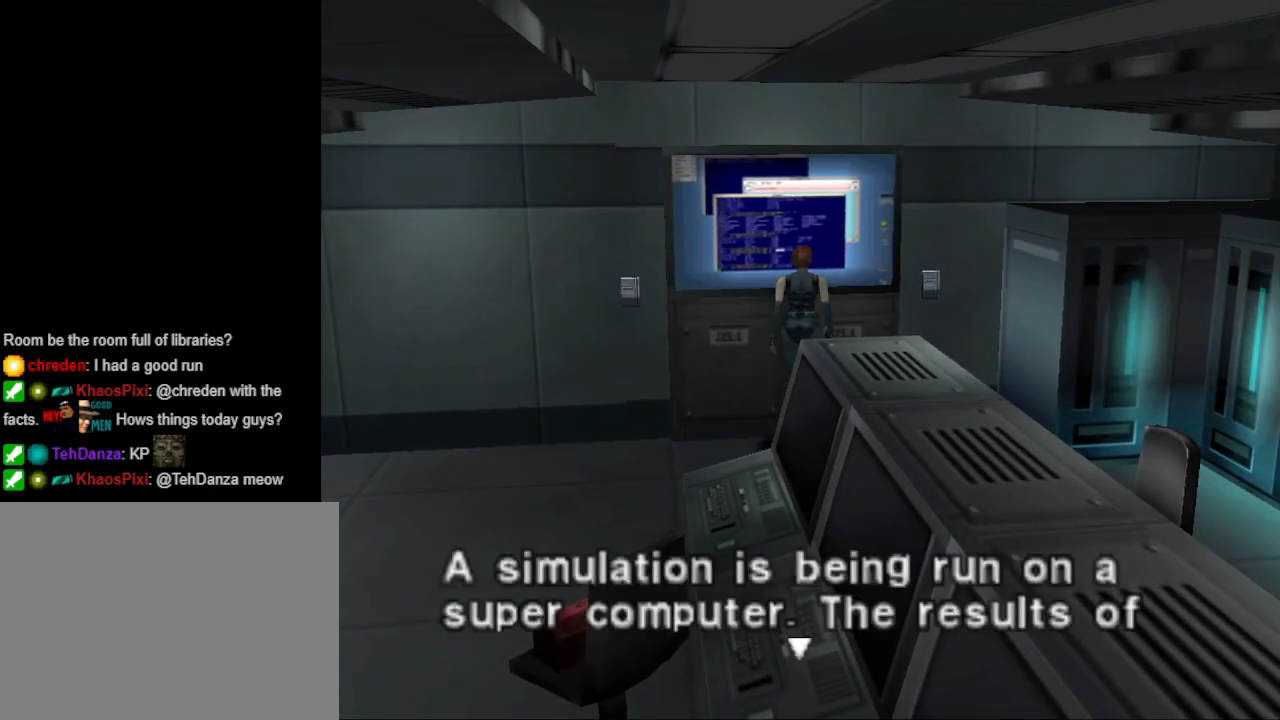
Gameplay with a controller (PlayStation layout); each line is a JSON object with the inputs held at the frame after it. "events" lists button and stick changes between this image and that frame as [ms after this image, input, new state], when the widget could be followed in between. Not read: left_stick right_stick.
{"buttons": [], "events": []}
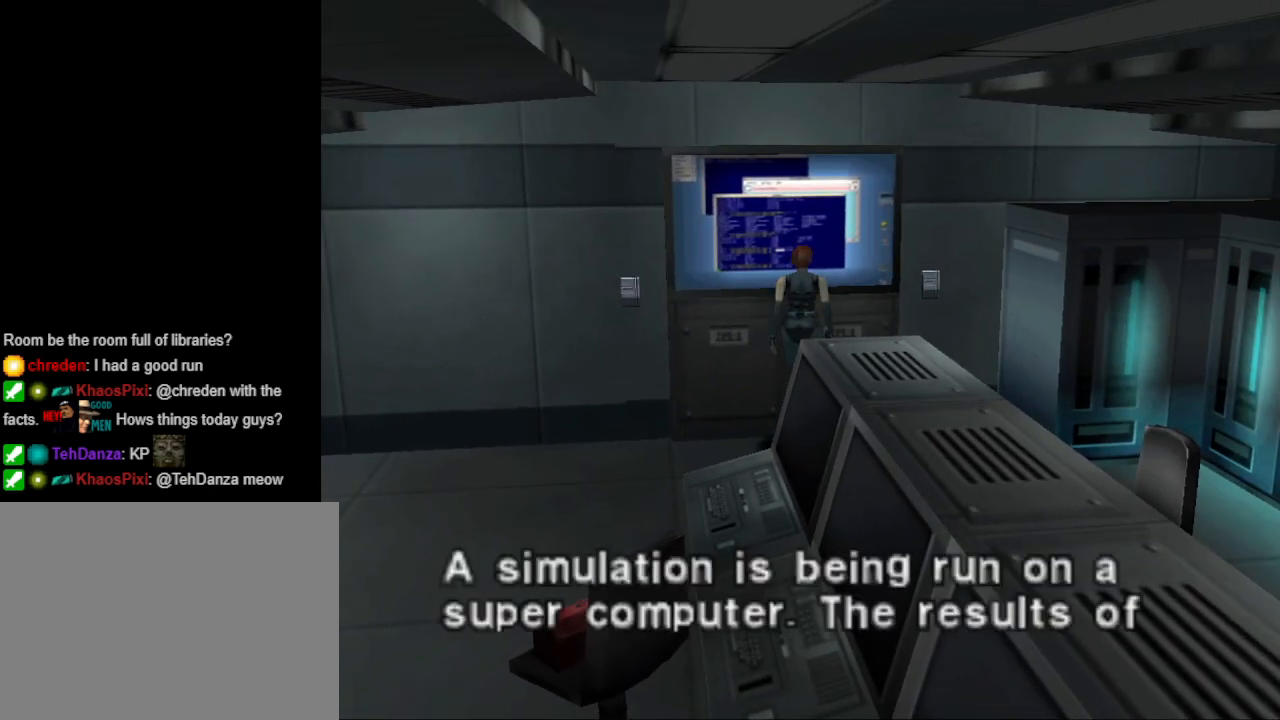
{"buttons": [], "events": []}
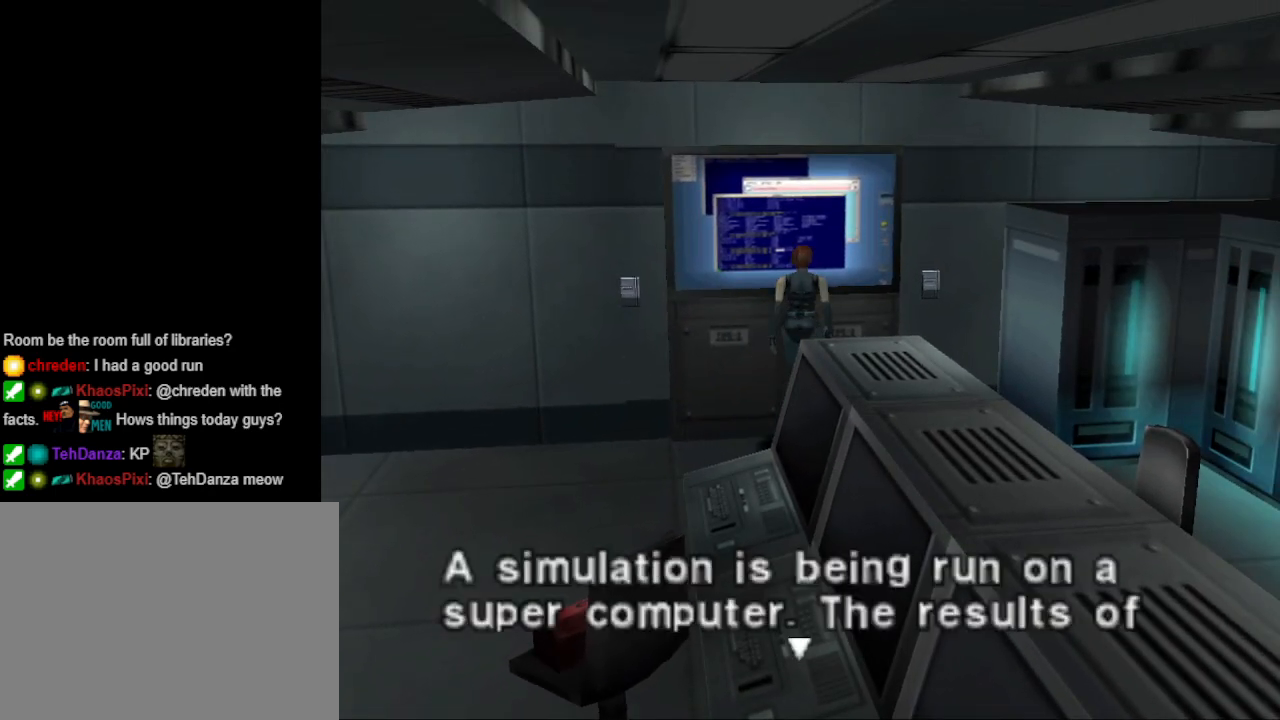
{"buttons": [], "events": []}
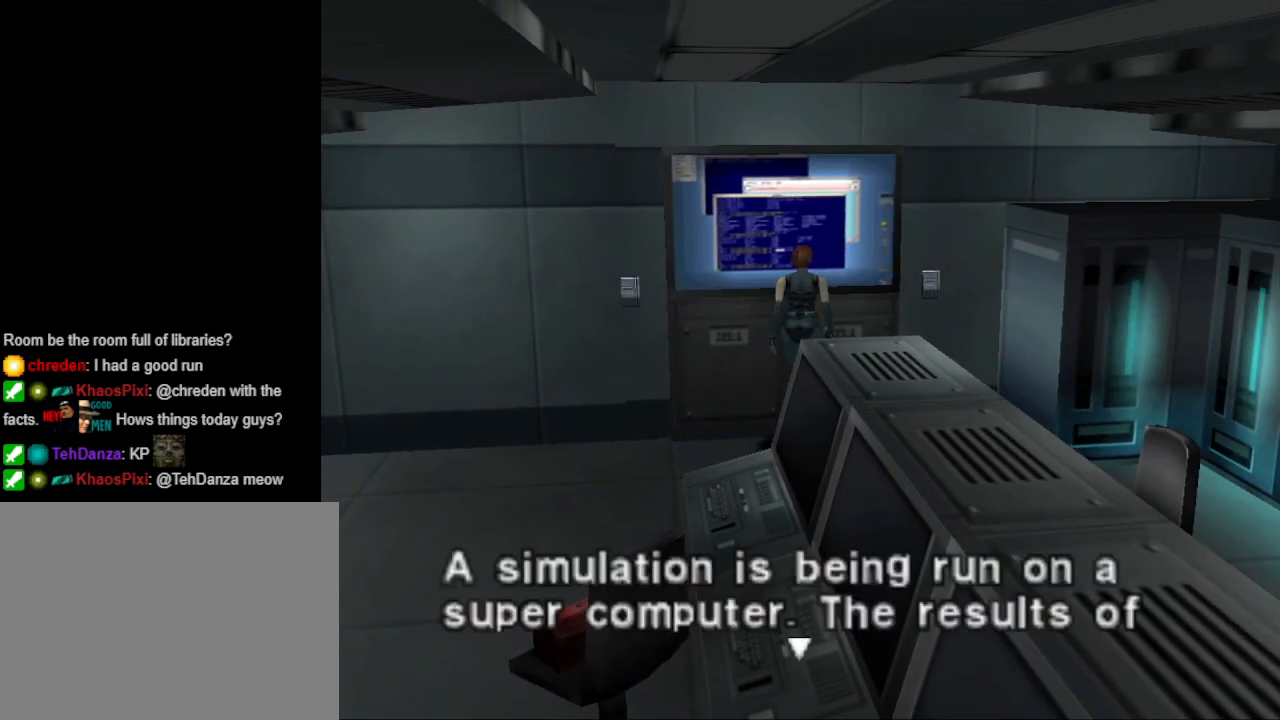
{"buttons": [], "events": []}
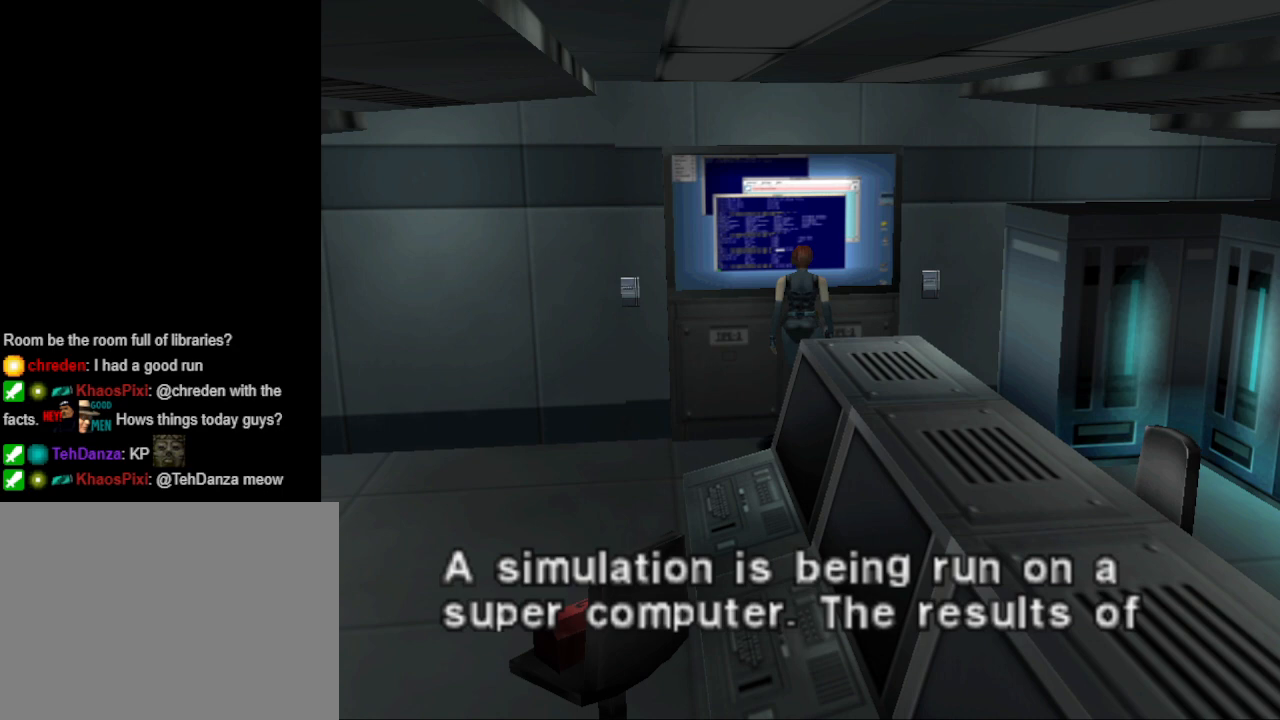
{"buttons": [], "events": []}
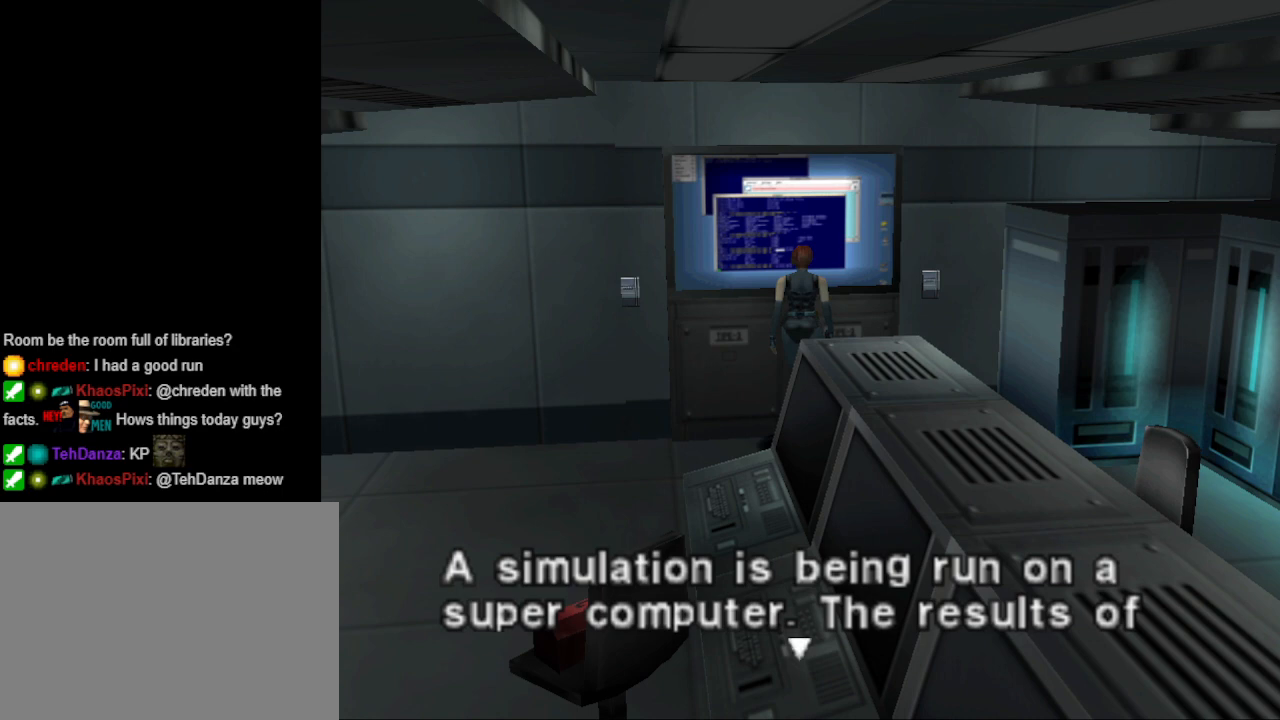
{"buttons": [], "events": [[167, "CROSS", "down"], [267, "CROSS", "up"]]}
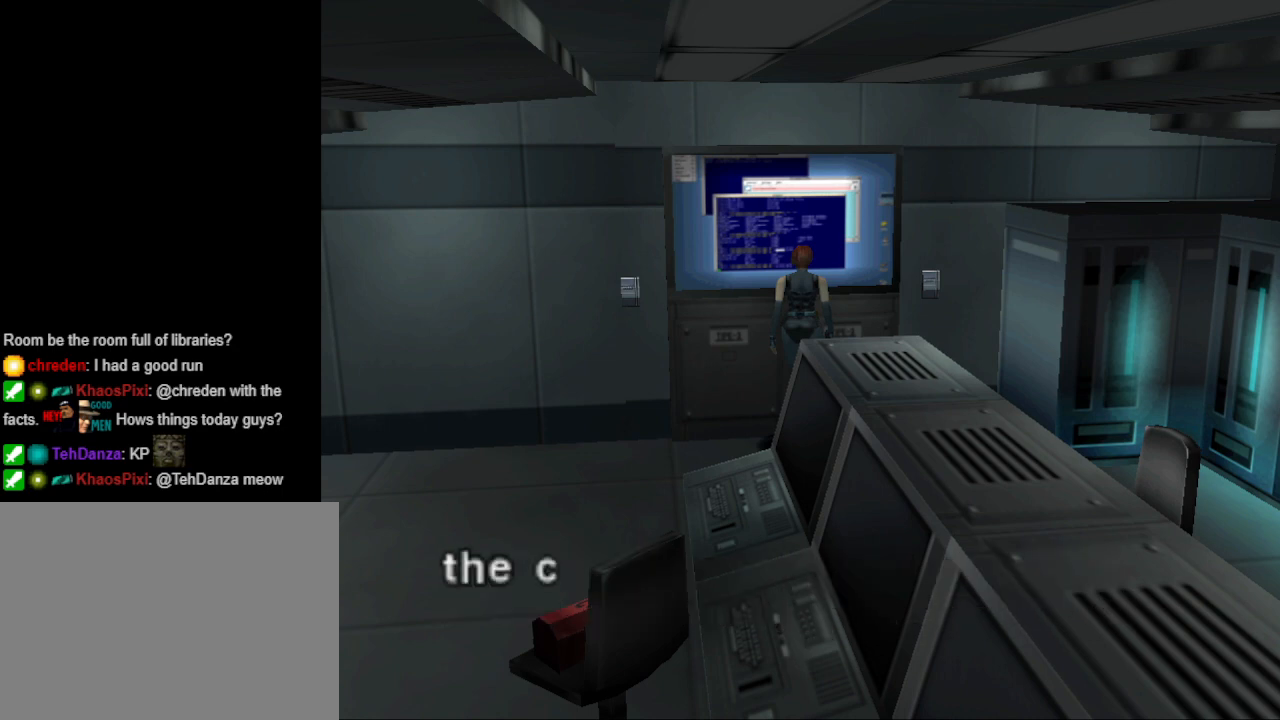
{"buttons": [], "events": []}
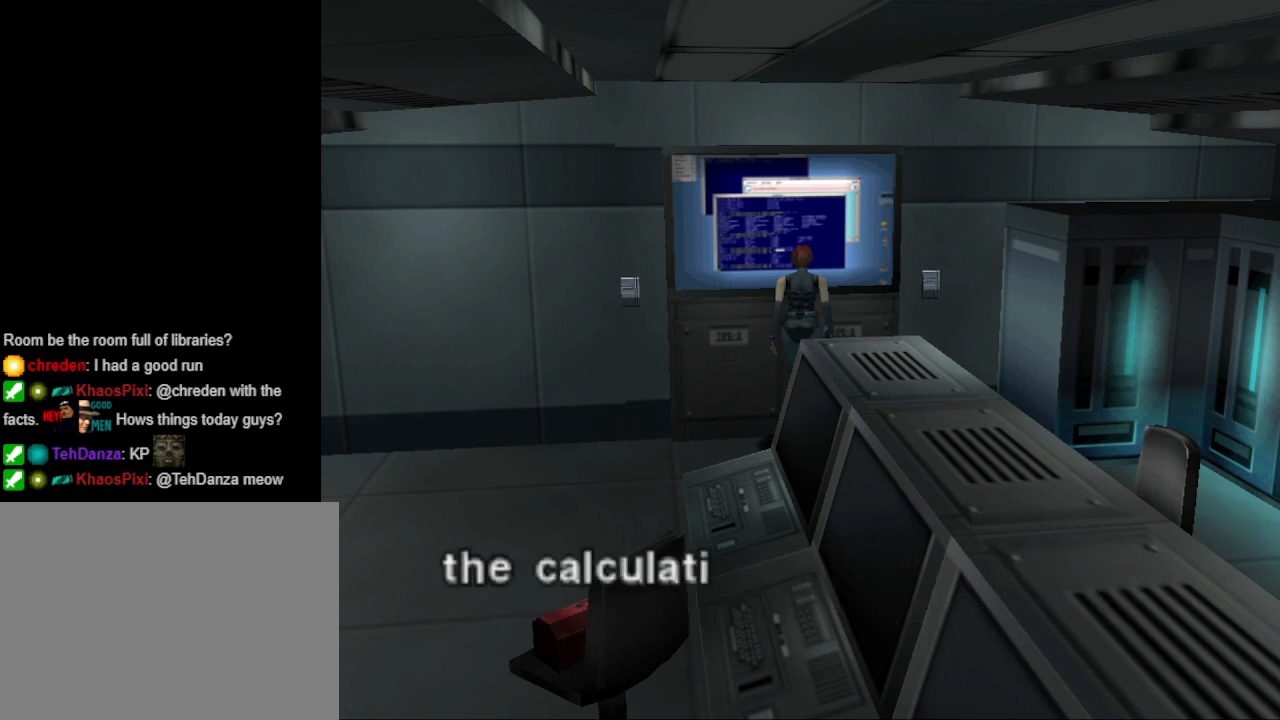
{"buttons": [], "events": []}
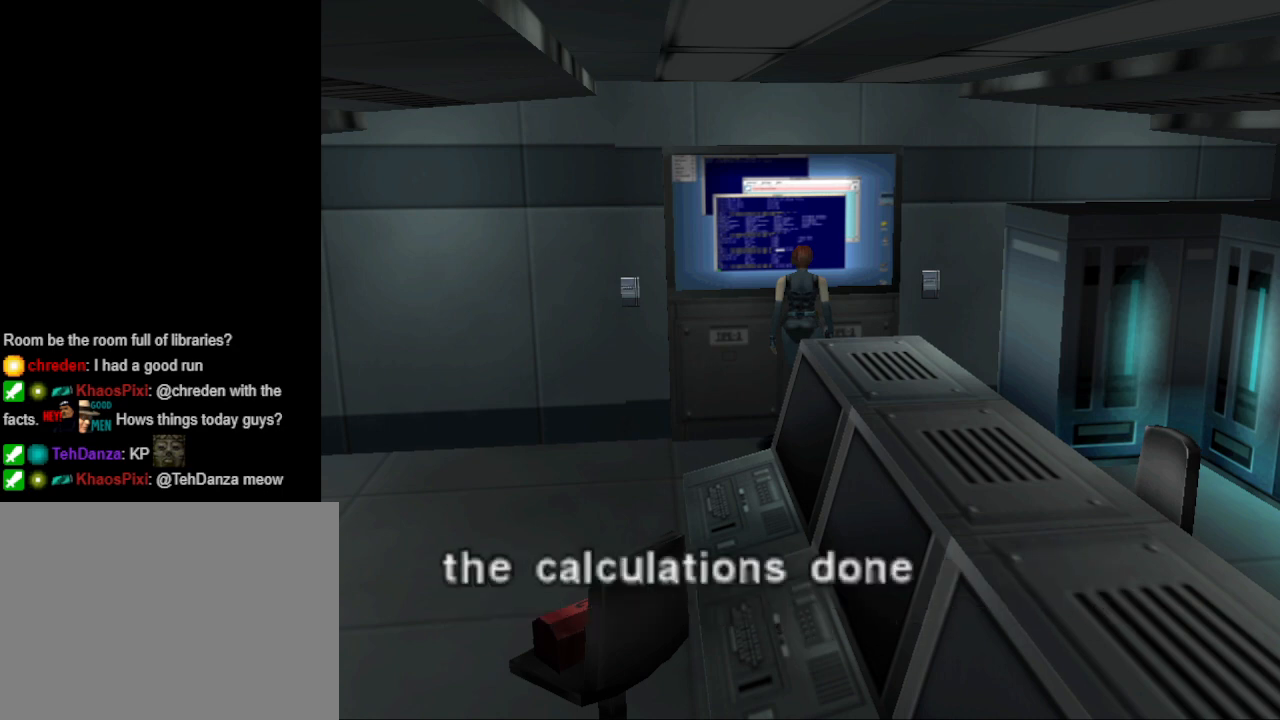
{"buttons": [], "events": []}
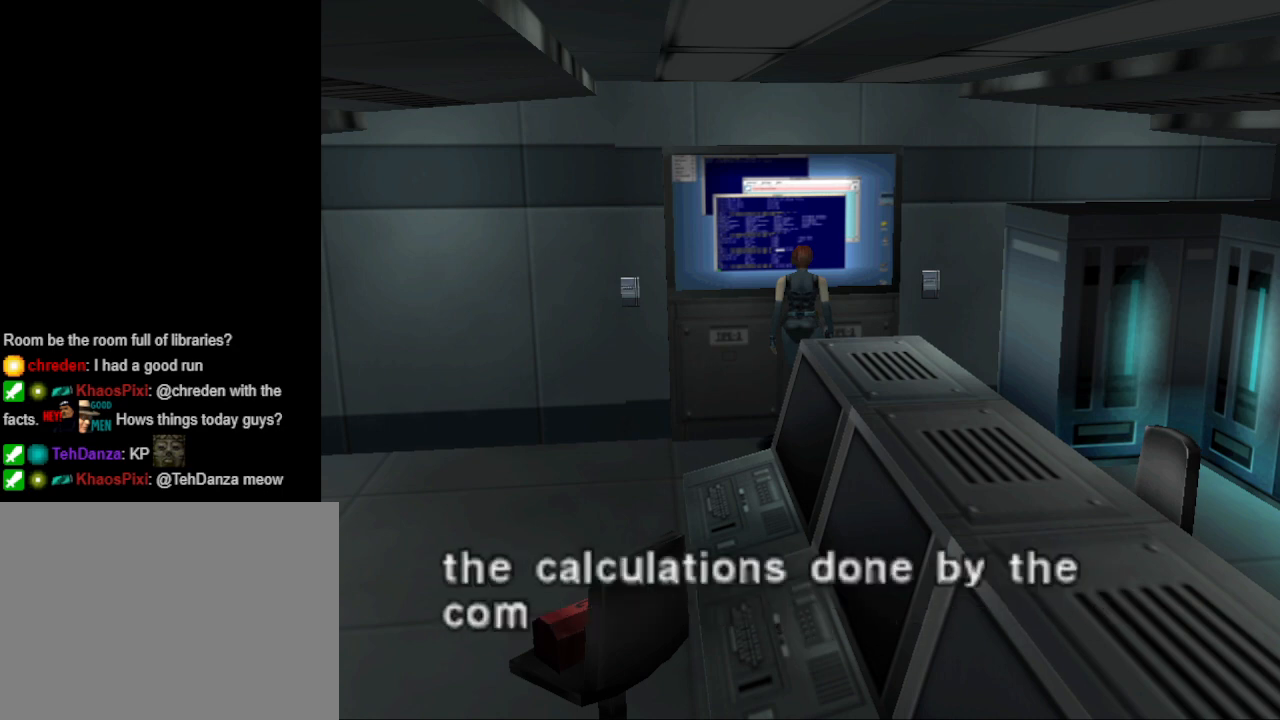
{"buttons": [], "events": []}
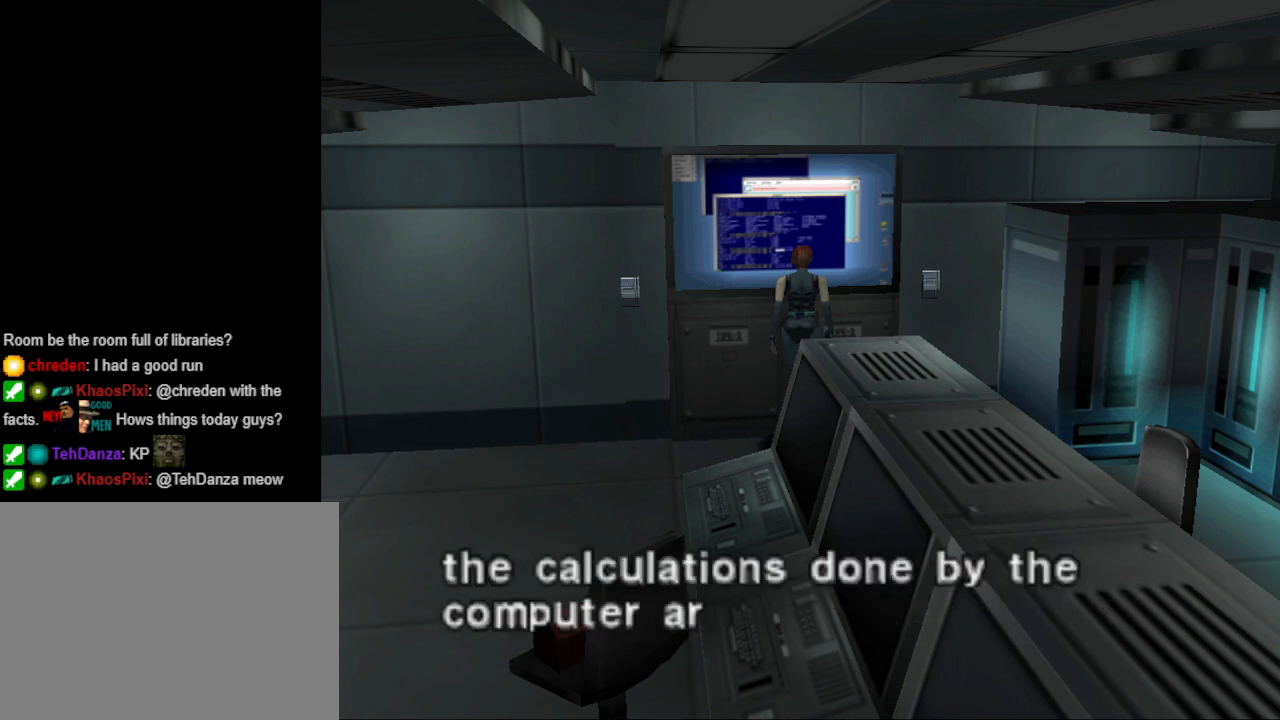
{"buttons": [], "events": []}
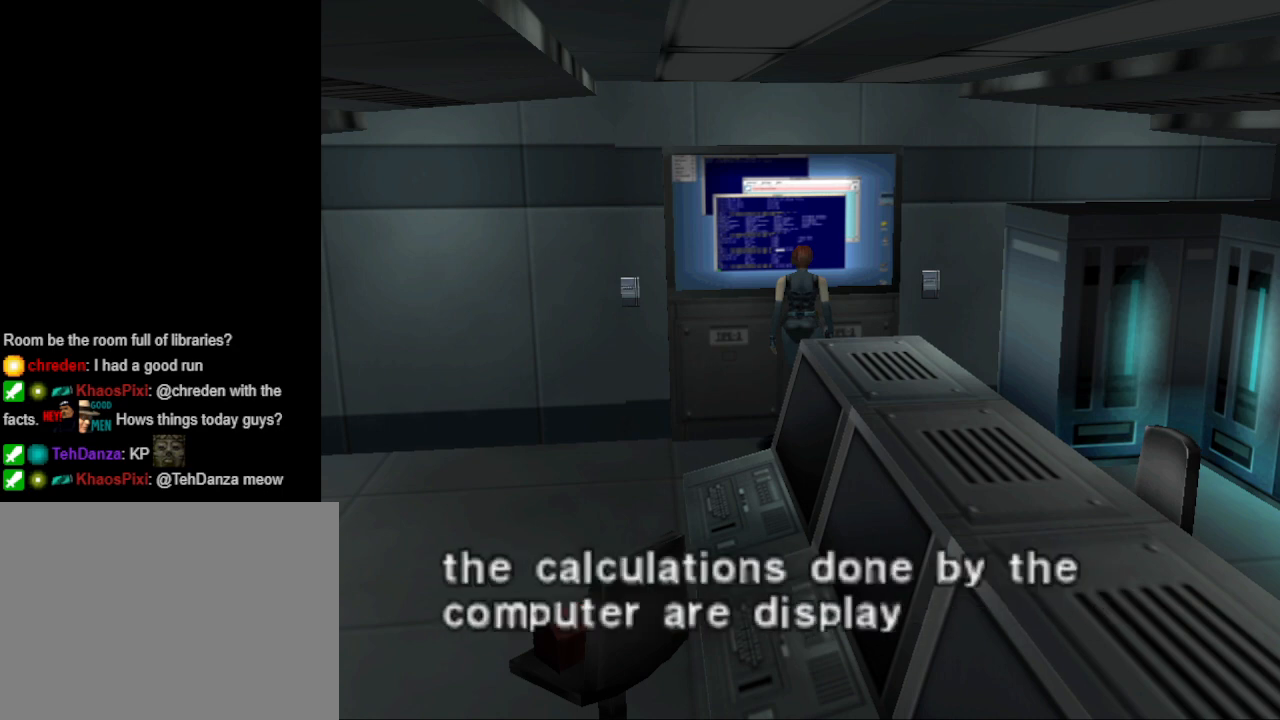
{"buttons": [], "events": []}
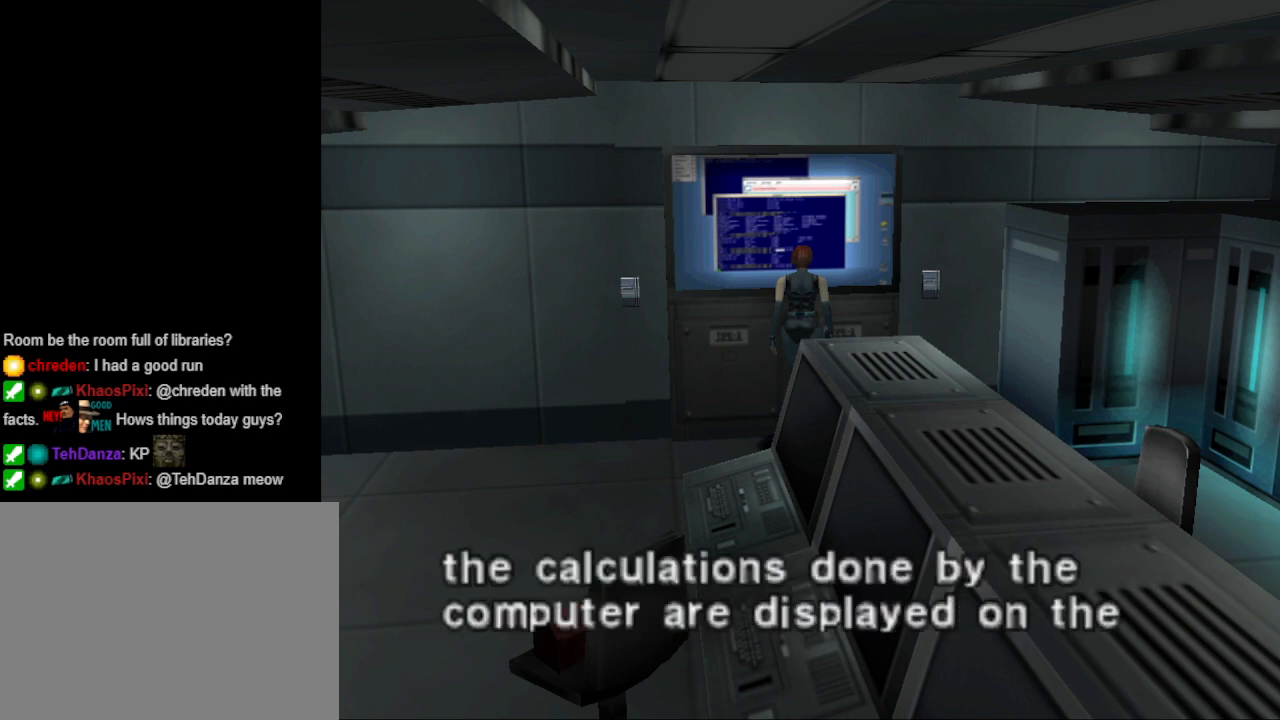
{"buttons": [], "events": []}
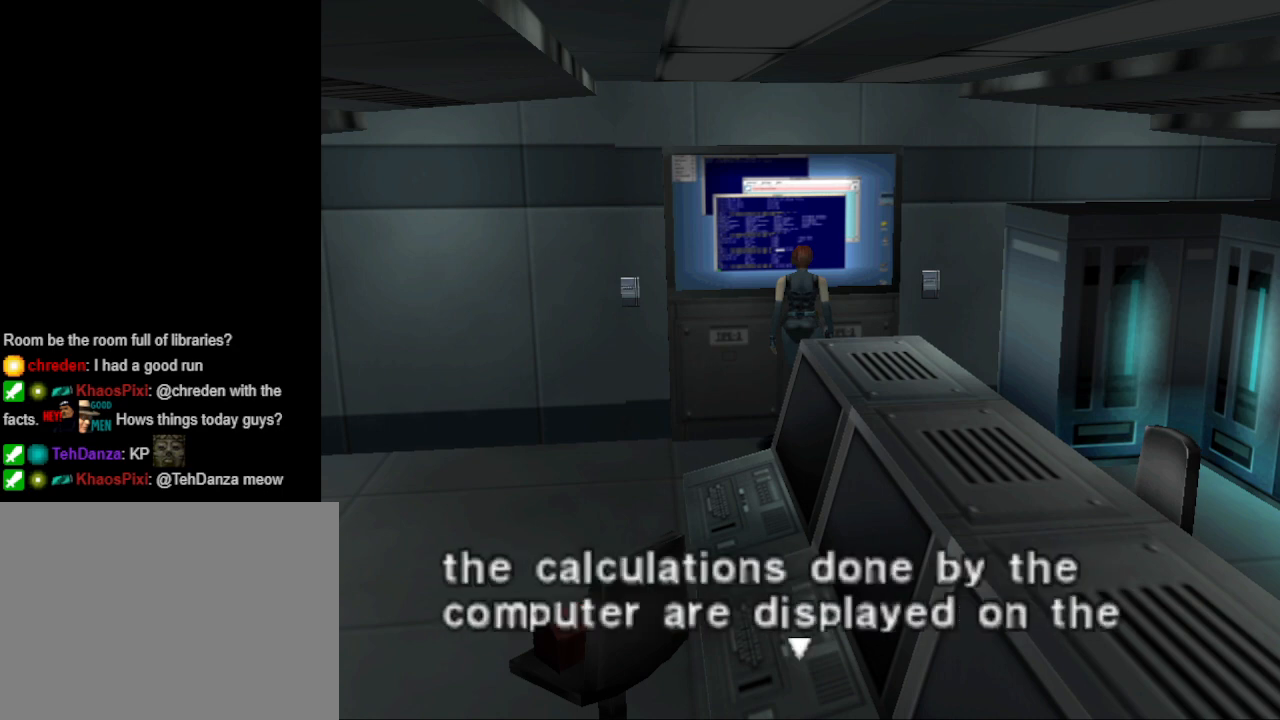
{"buttons": [], "events": [[67, "CROSS", "down"], [167, "CROSS", "up"]]}
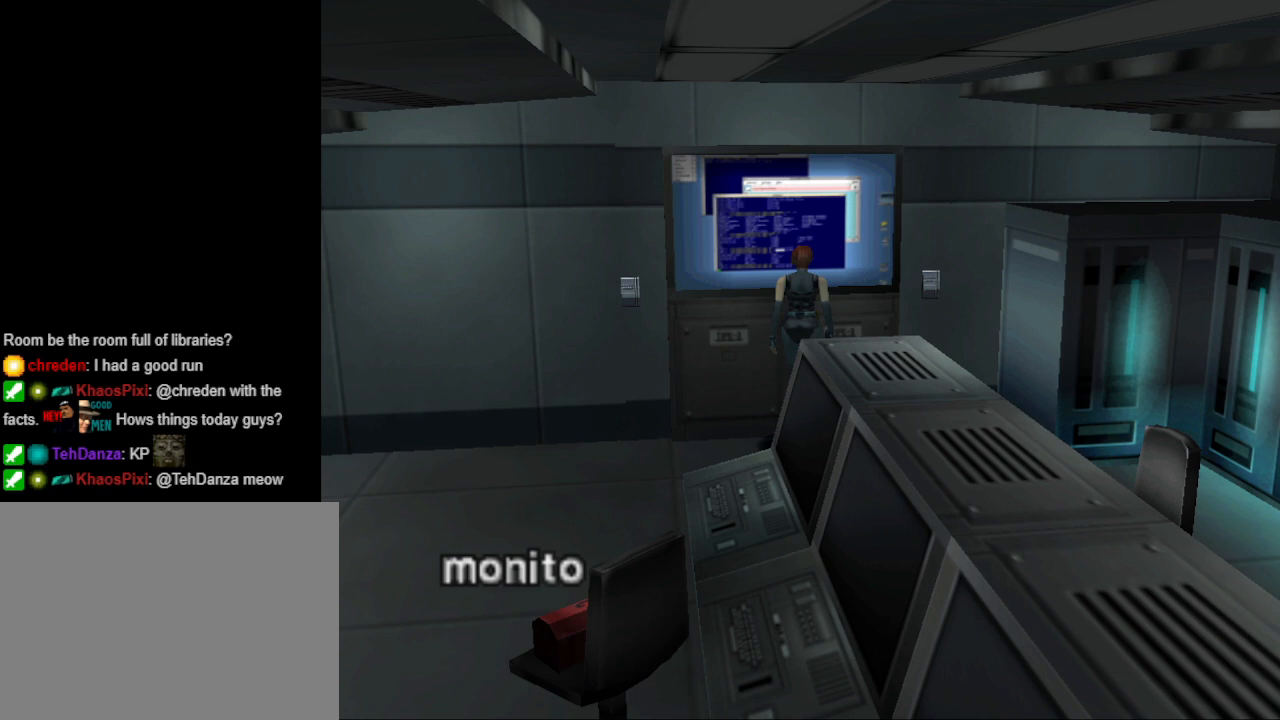
{"buttons": [], "events": []}
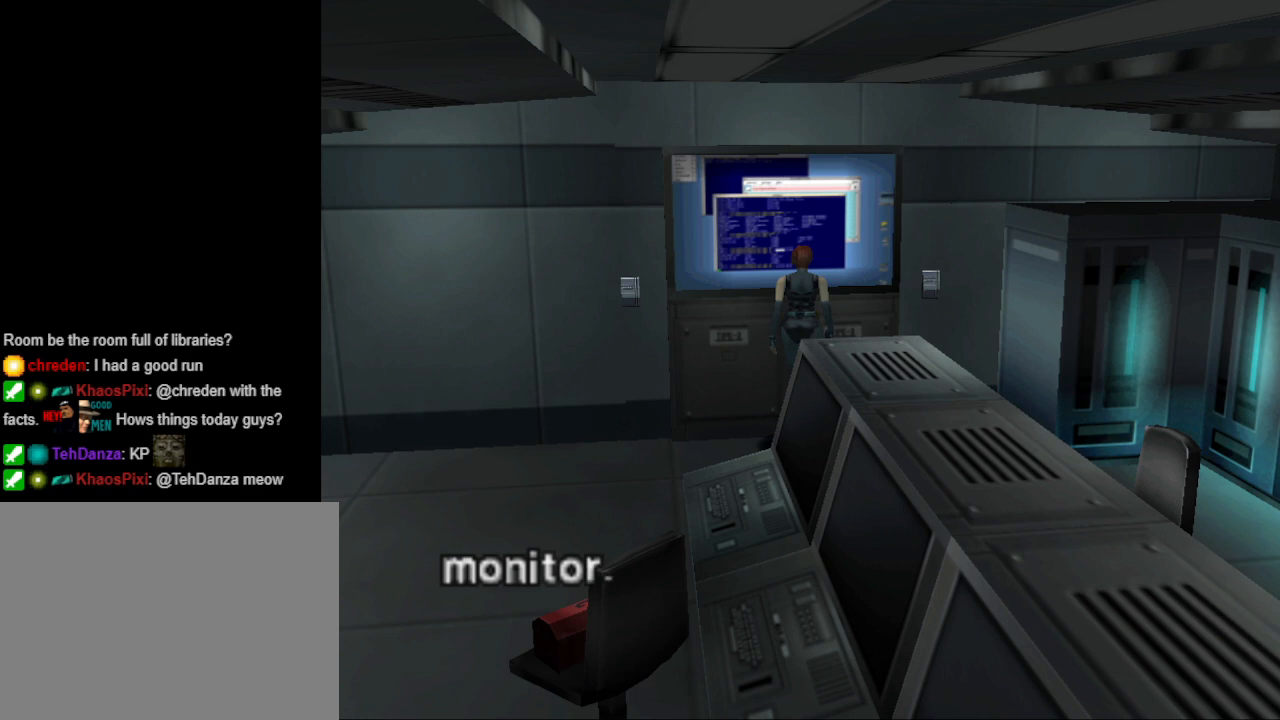
{"buttons": ["DPAD_RIGHT"], "events": [[67, "CROSS", "down"], [167, "CROSS", "up"], [433, "DPAD_RIGHT", "down"]]}
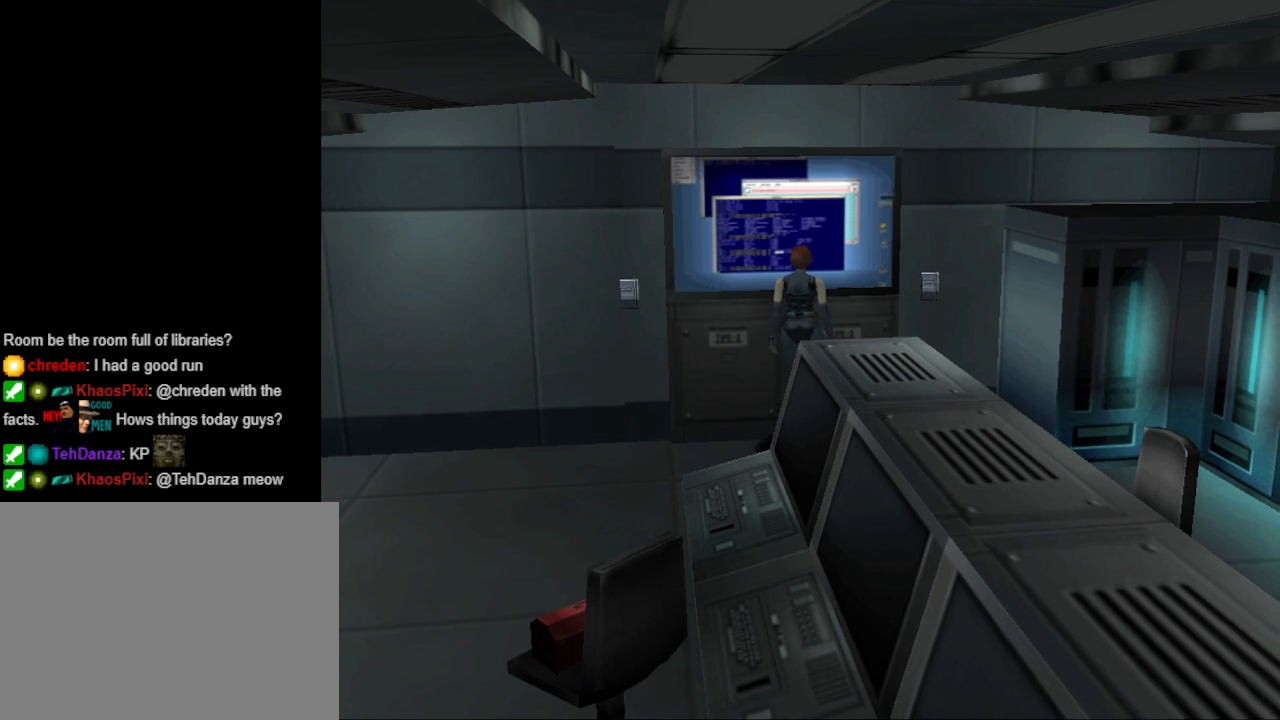
{"buttons": ["CIRCLE", "DPAD_UP", "DPAD_LEFT"], "events": [[100, "DPAD_UP", "down"], [167, "CIRCLE", "down"], [200, "DPAD_RIGHT", "up"], [367, "DPAD_LEFT", "down"]]}
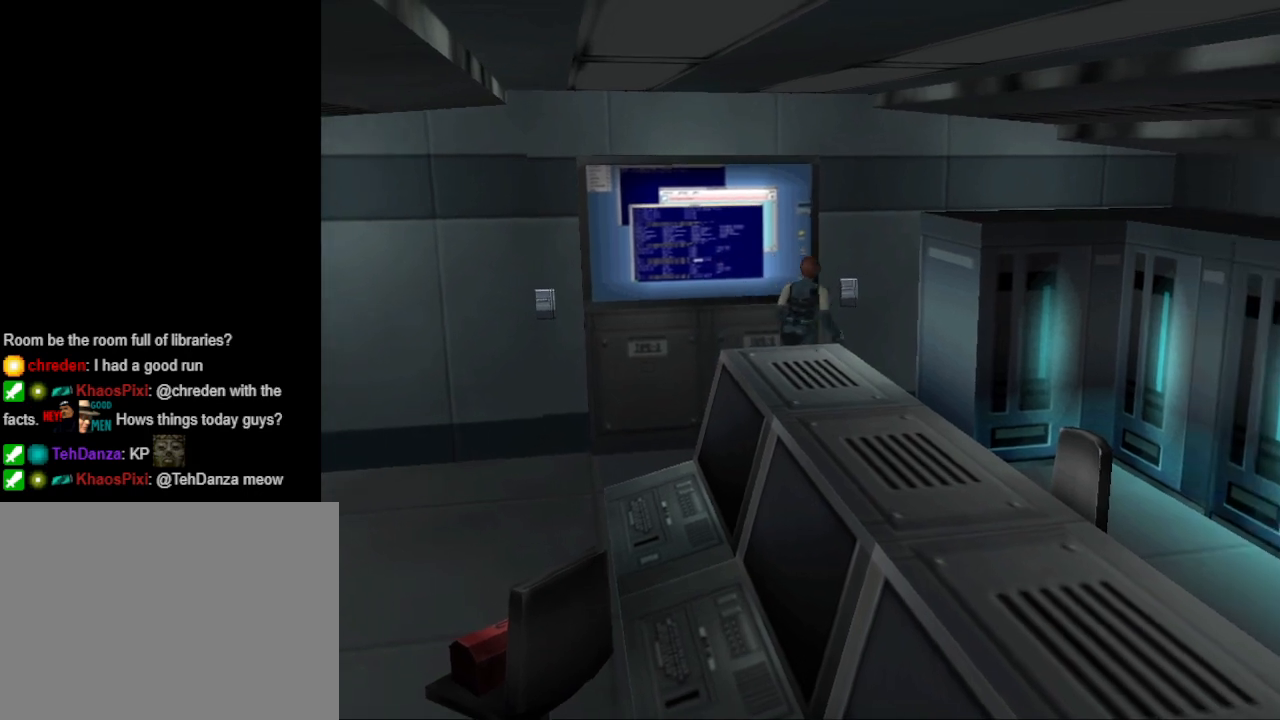
{"buttons": [], "events": [[233, "CIRCLE", "up"], [267, "DPAD_LEFT", "up"], [300, "CROSS", "down"], [300, "DPAD_UP", "up"], [467, "CROSS", "up"]]}
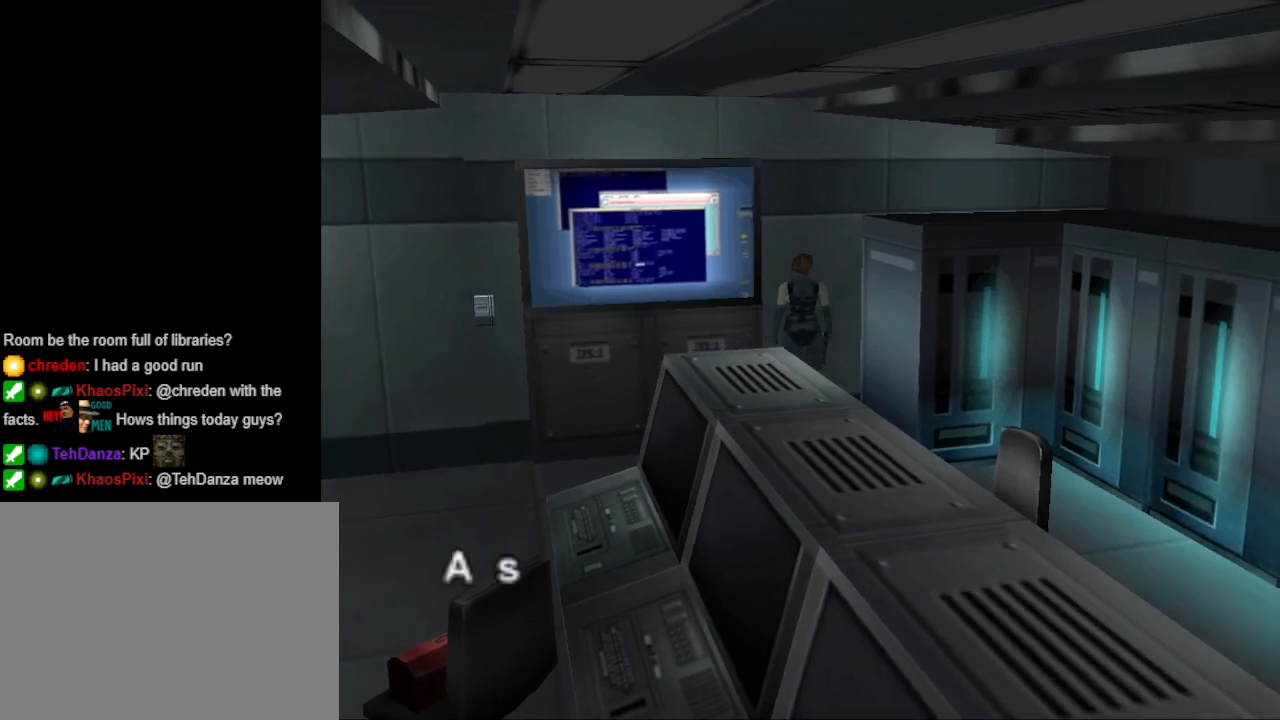
{"buttons": [], "events": [[333, "CROSS", "down"], [500, "CROSS", "up"]]}
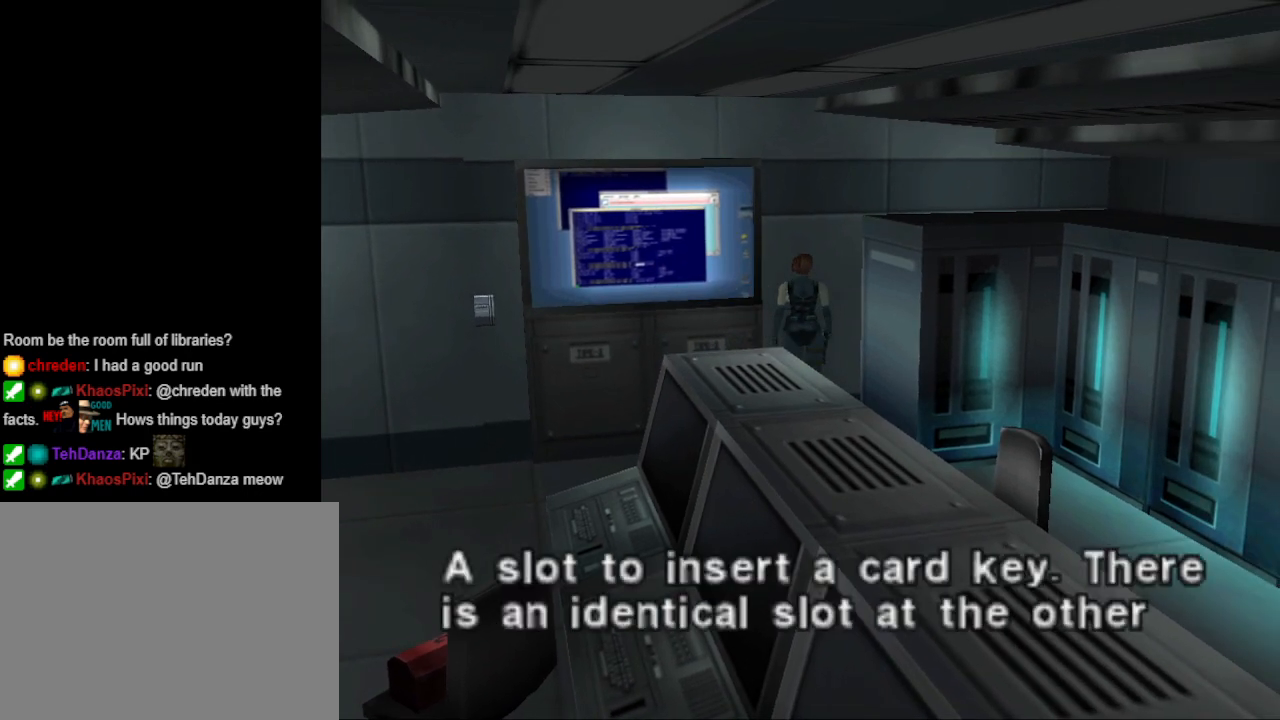
{"buttons": [], "events": []}
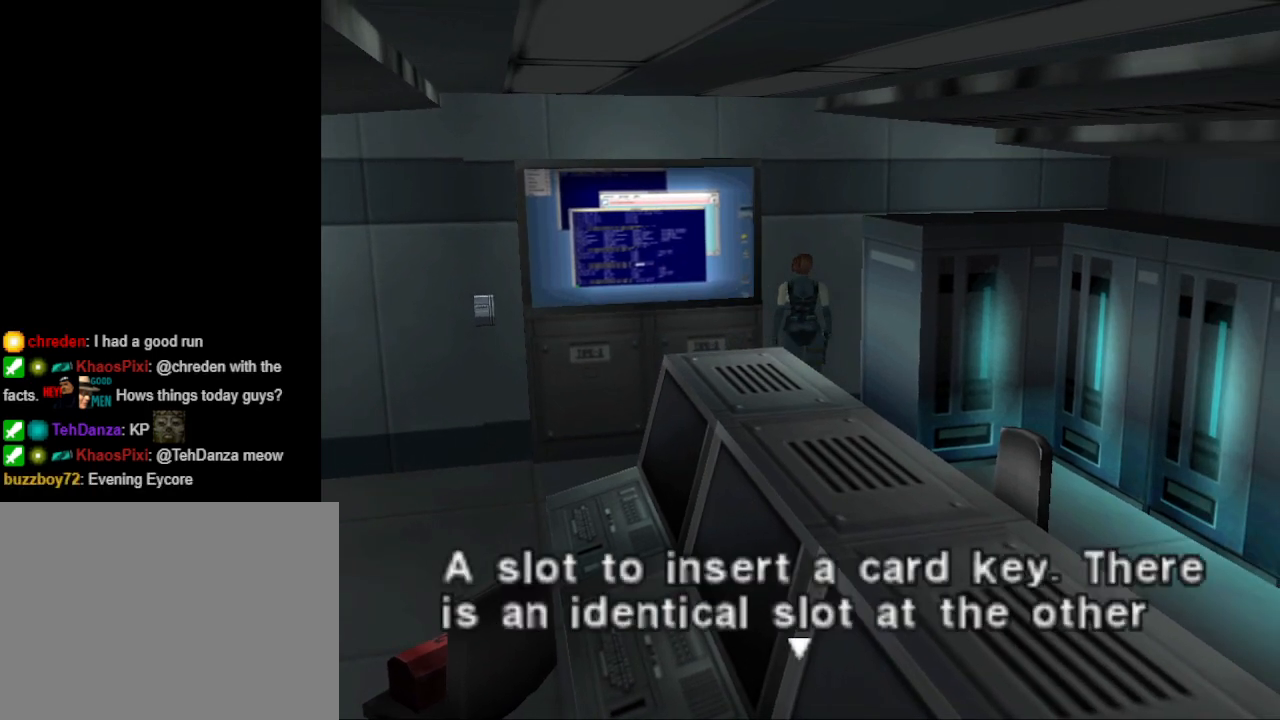
{"buttons": [], "events": []}
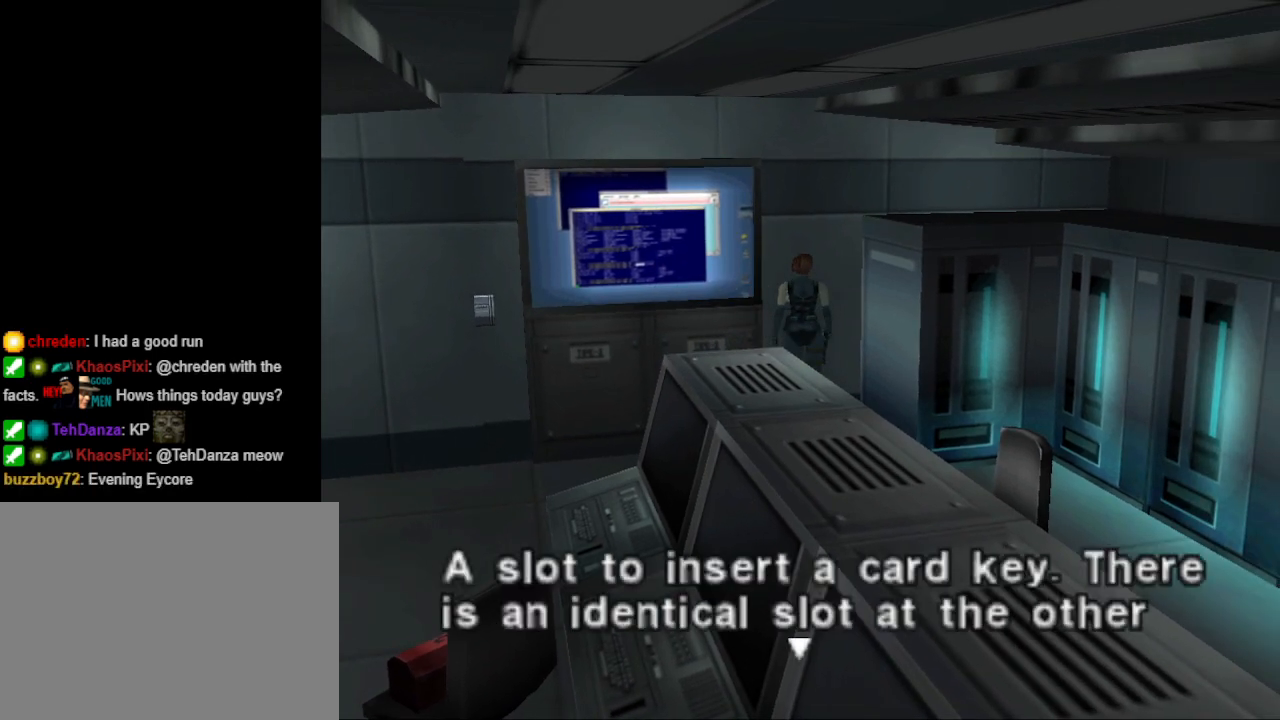
{"buttons": [], "events": []}
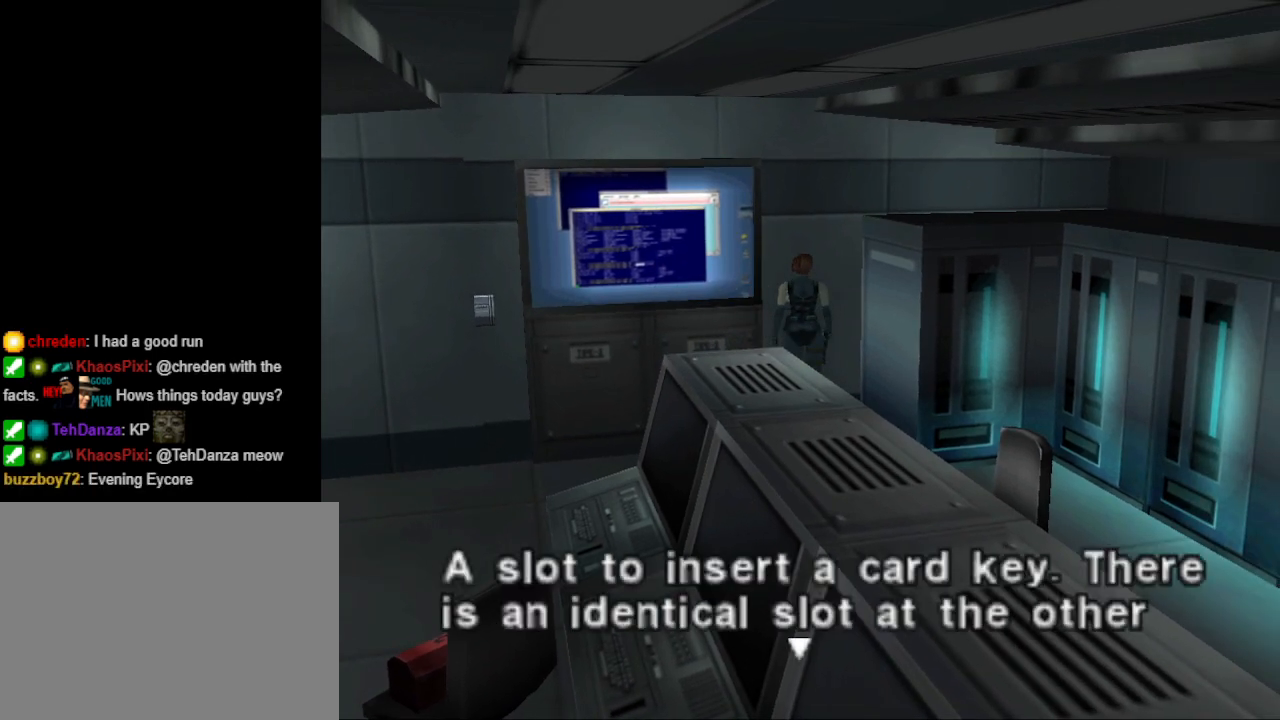
{"buttons": [], "events": []}
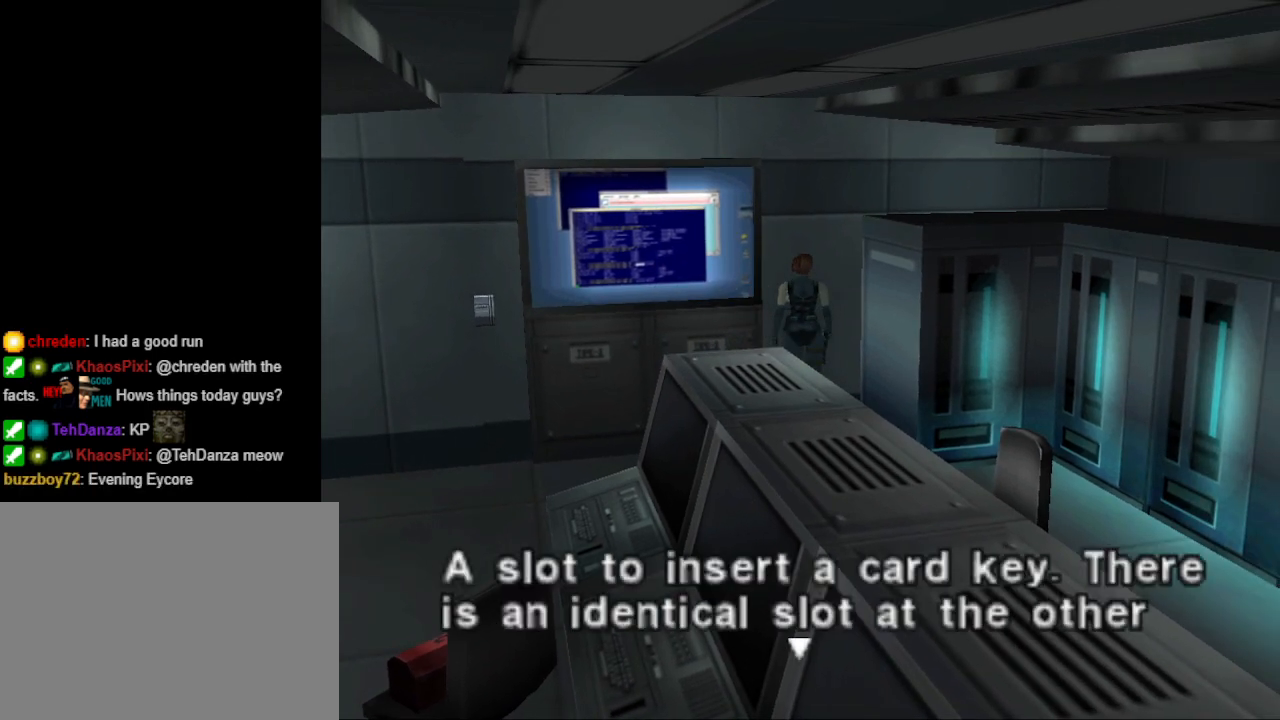
{"buttons": [], "events": []}
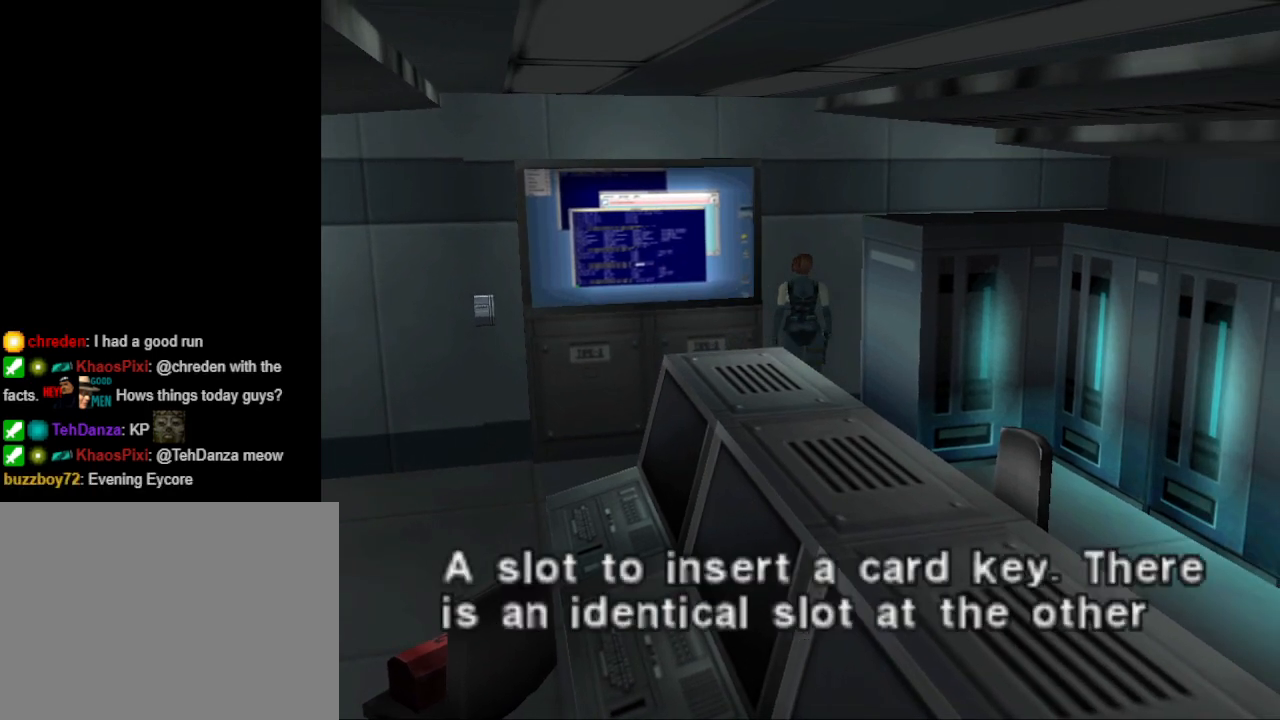
{"buttons": [], "events": []}
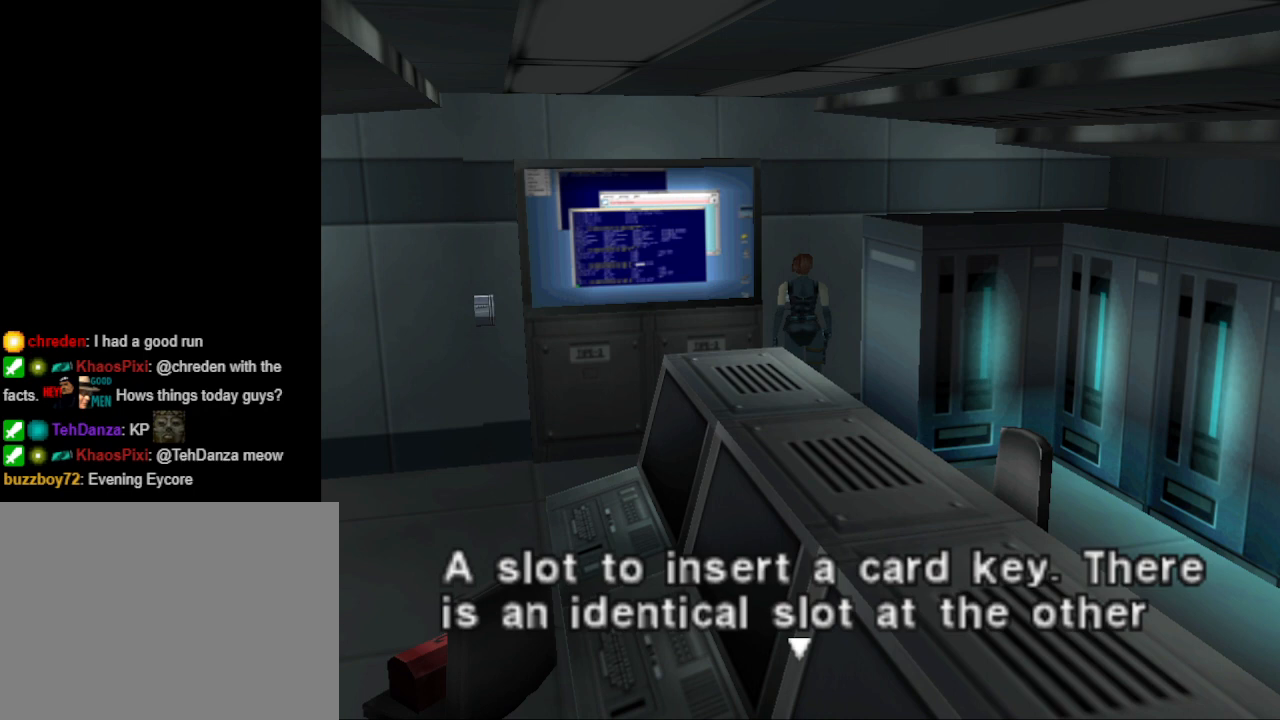
{"buttons": [], "events": [[133, "CROSS", "down"], [300, "CROSS", "up"]]}
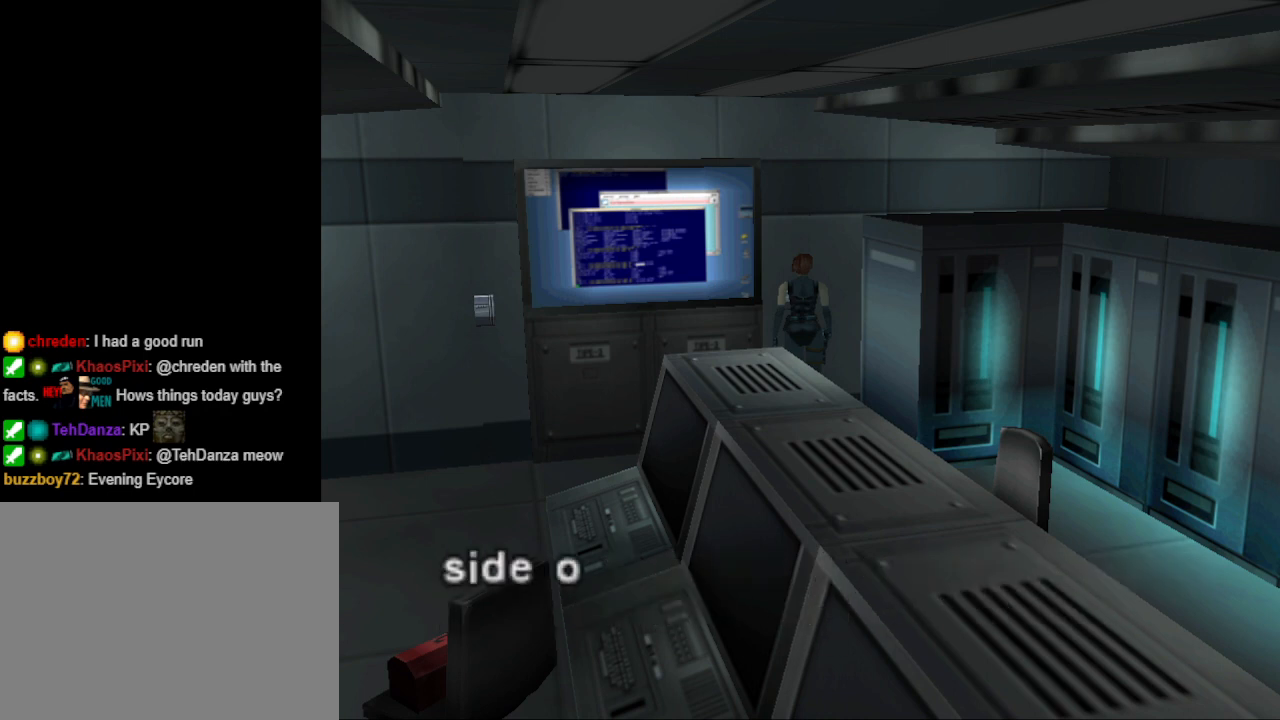
{"buttons": [], "events": [[100, "CROSS", "down"], [233, "CROSS", "up"]]}
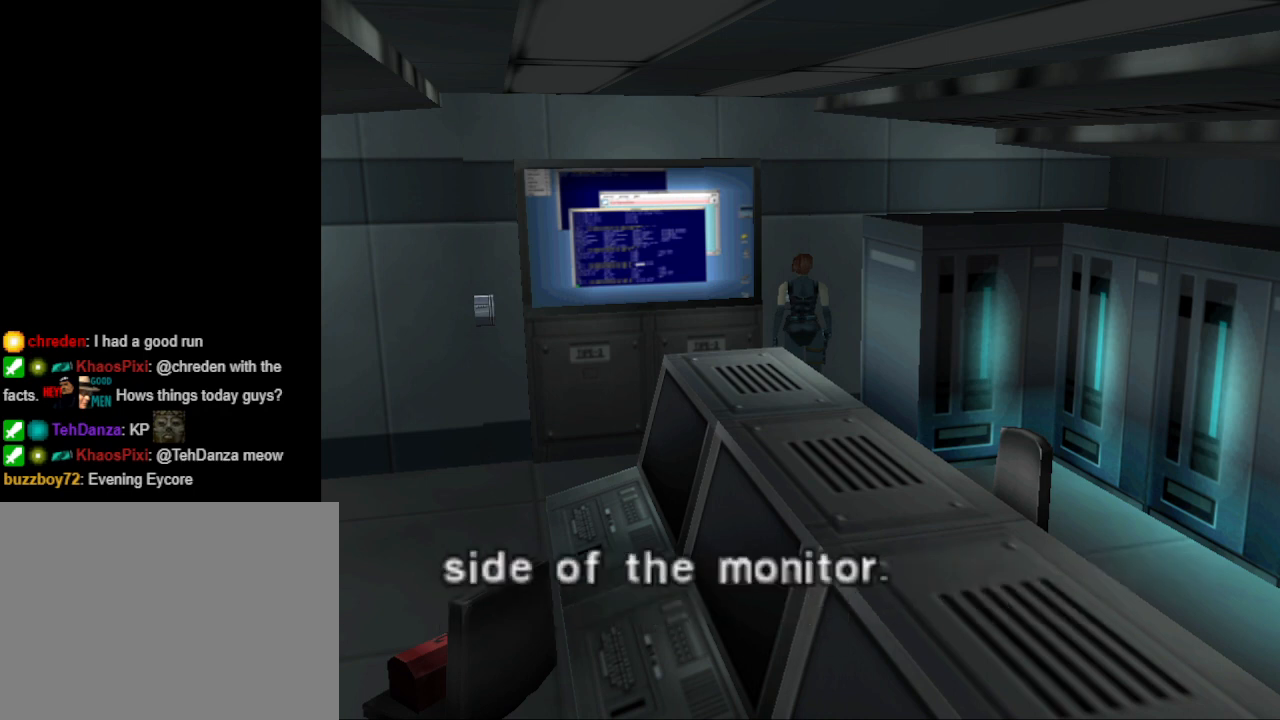
{"buttons": [], "events": [[167, "CROSS", "down"], [233, "CROSS", "up"]]}
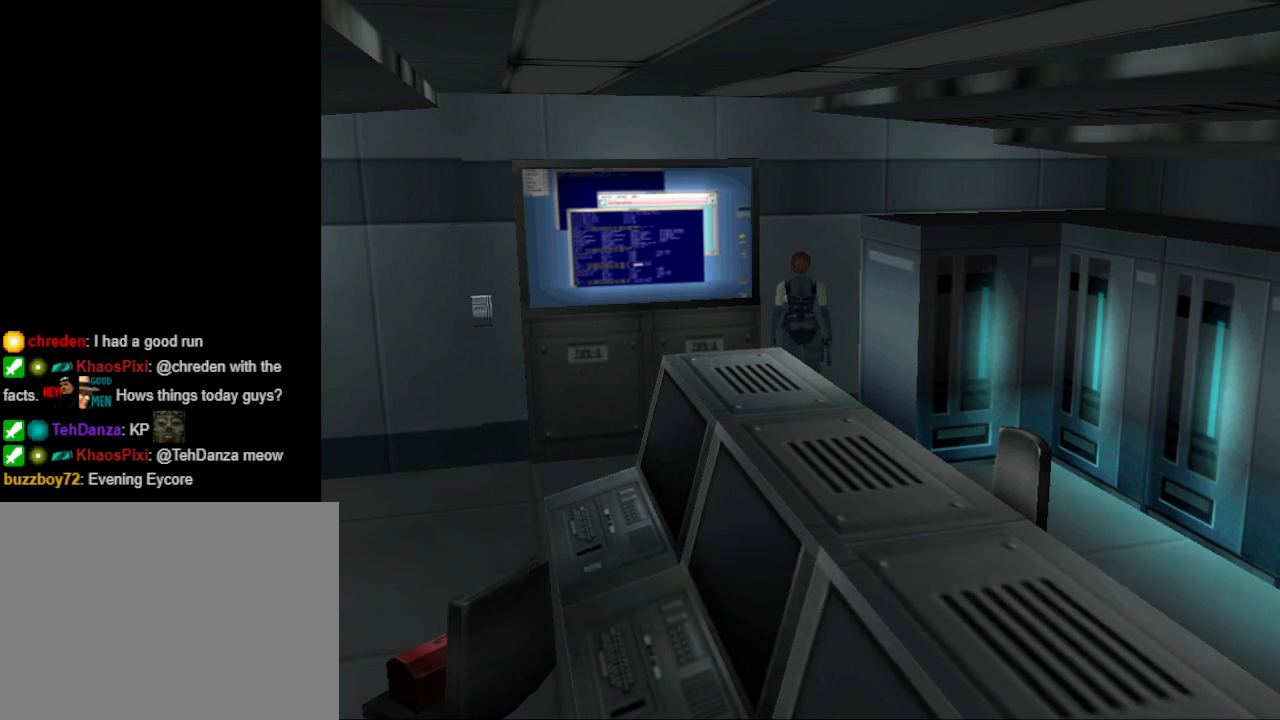
{"buttons": ["DPAD_UP"], "events": [[300, "DPAD_UP", "down"]]}
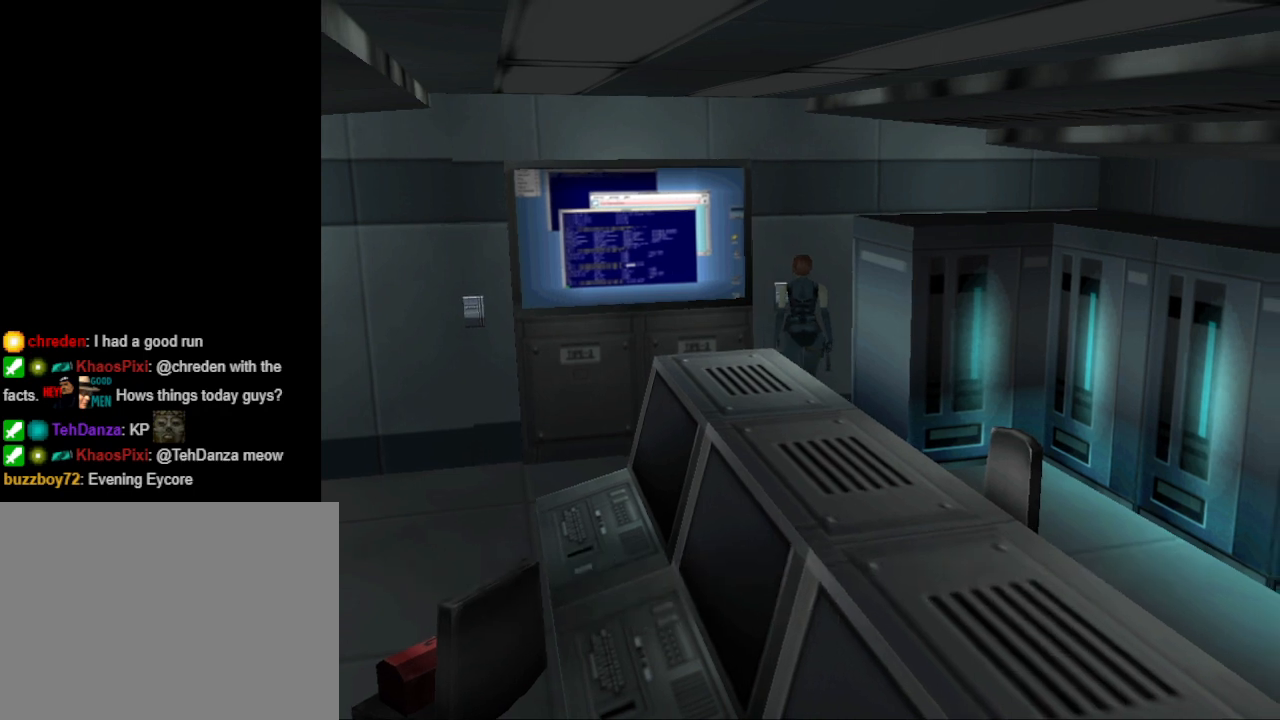
{"buttons": ["DPAD_UP"], "events": [[33, "DPAD_UP", "up"], [233, "DPAD_LEFT", "down"], [400, "DPAD_LEFT", "up"], [400, "DPAD_UP", "down"]]}
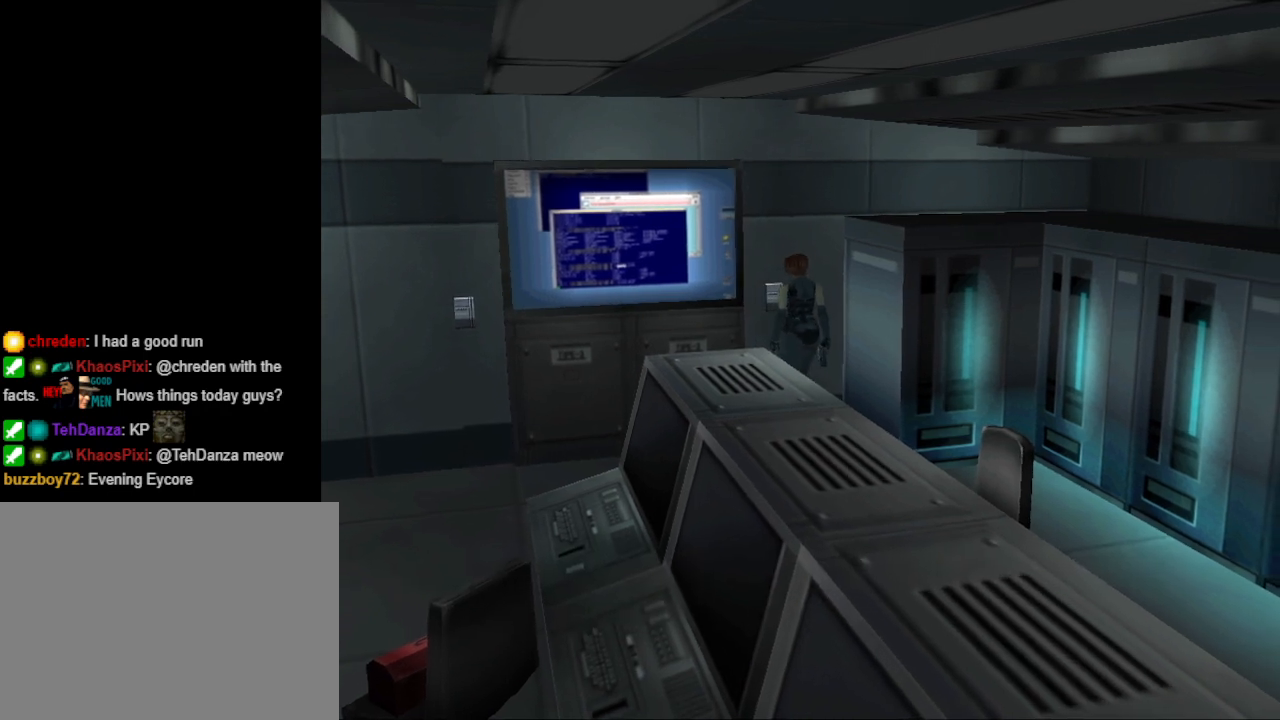
{"buttons": [], "events": [[367, "DPAD_RIGHT", "down"], [433, "DPAD_RIGHT", "up"], [433, "DPAD_UP", "up"]]}